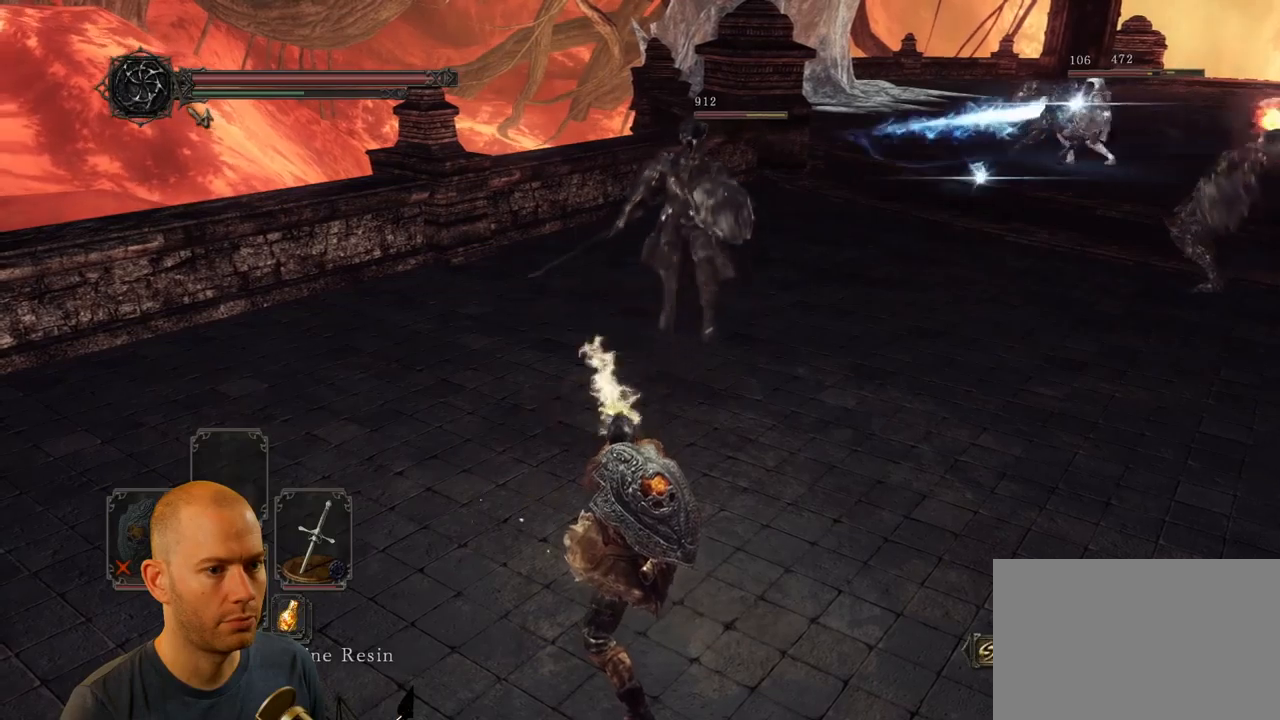
Gameplay with a controller (PlayStation layout); each line is a JSON object with the inputs held at the frame after it (dt_ms = milliseconds from this image to that frame). "events" lists button and stick changes between this image and that frame as [ms after this image, input, new state], when the widget could be followed in between.
{"dt_ms": 500, "buttons": [], "left_stick": "down-right", "right_stick": "center", "events": [[100, "CIRCLE", "down"], [267, "CIRCLE", "up"]]}
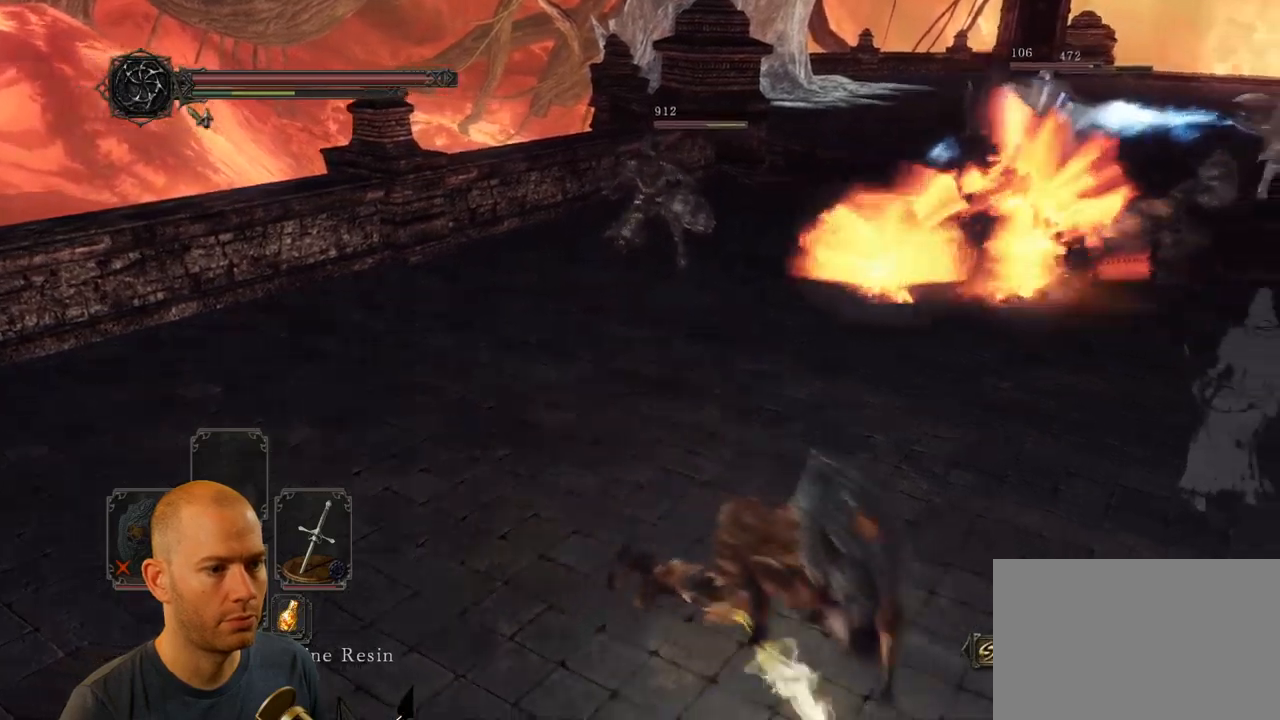
{"dt_ms": 500, "buttons": [], "left_stick": "down-right", "right_stick": "center", "events": [[67, "right_stick", "left"], [283, "right_stick", "center"]]}
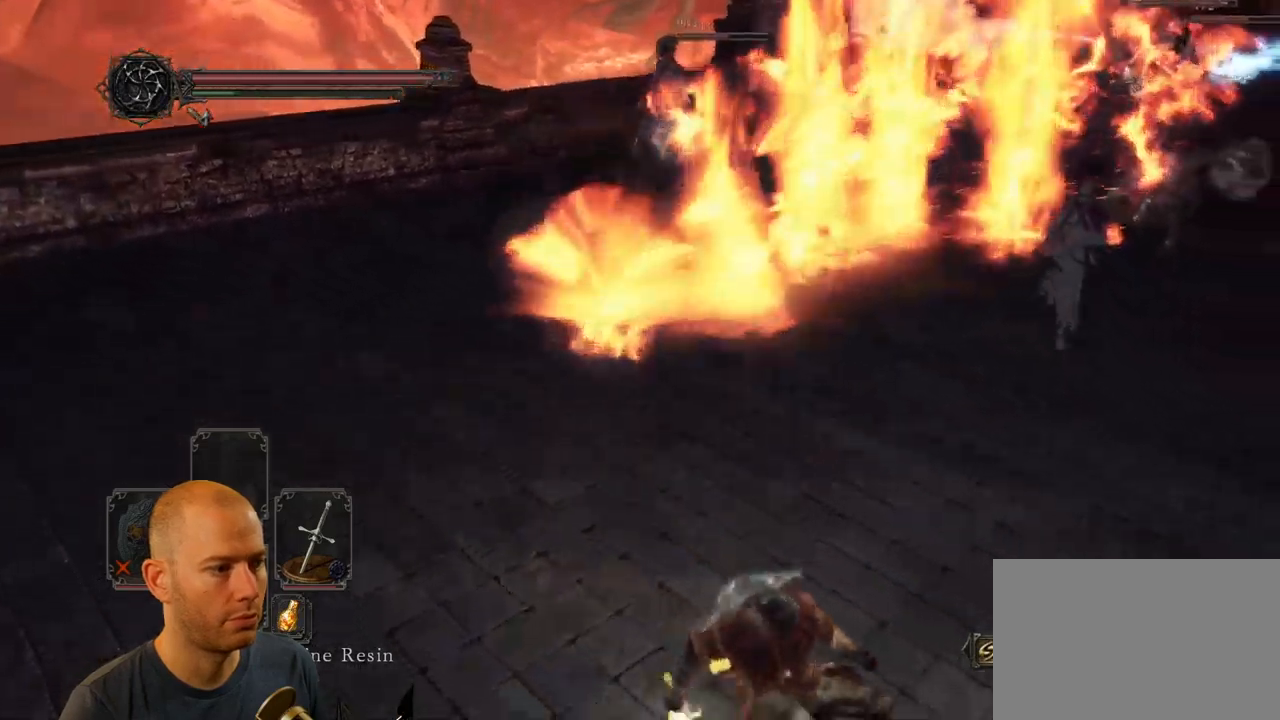
{"dt_ms": 500, "buttons": [], "left_stick": "down-right", "right_stick": "center", "events": [[17, "CIRCLE", "down"], [150, "CIRCLE", "up"], [267, "CIRCLE", "down"], [367, "CIRCLE", "up"]]}
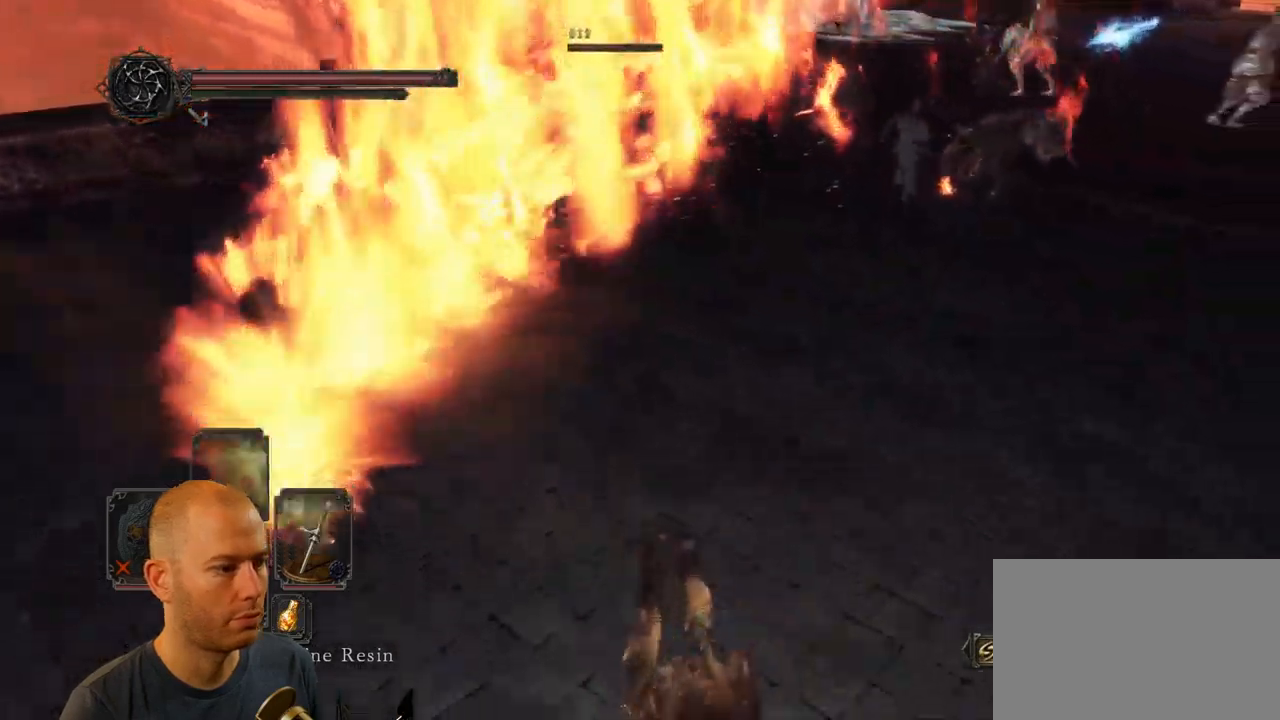
{"dt_ms": 500, "buttons": [], "left_stick": "down-right", "right_stick": "center", "events": [[117, "right_stick", "left"], [250, "right_stick", "up"], [467, "right_stick", "center"]]}
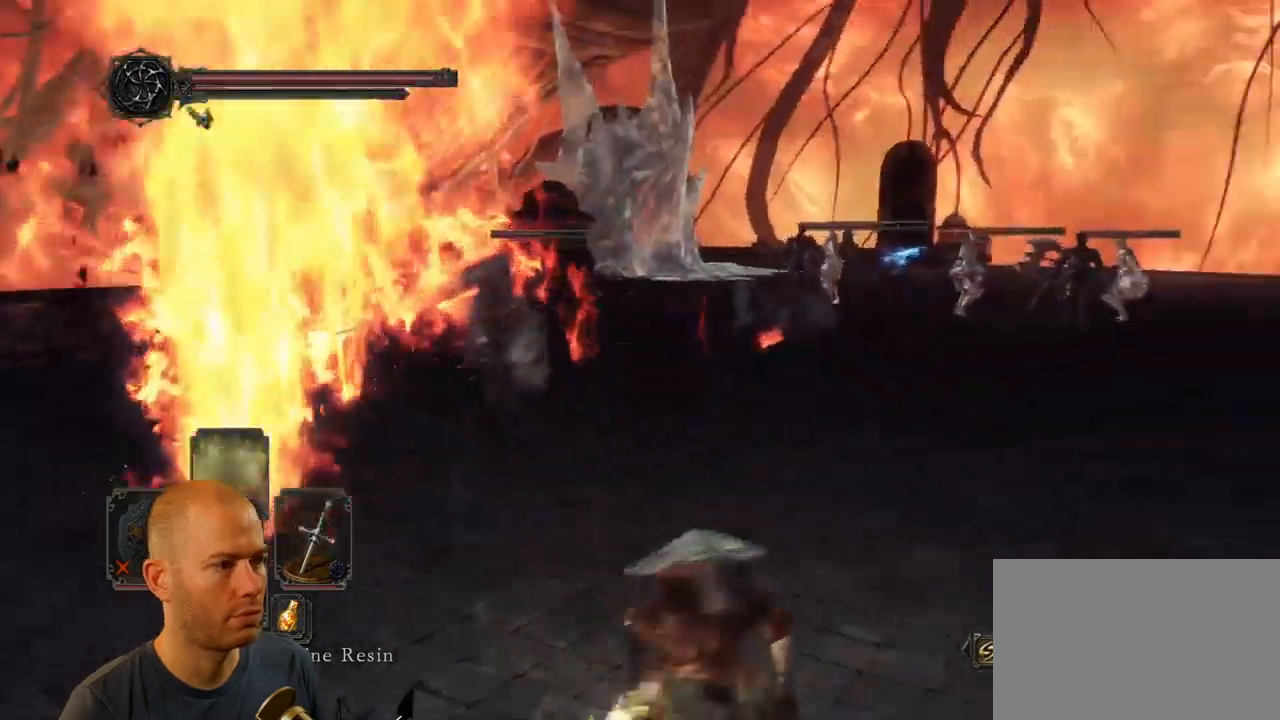
{"dt_ms": 500, "buttons": ["CIRCLE"], "left_stick": "down-right", "right_stick": "center", "events": [[433, "CIRCLE", "down"]]}
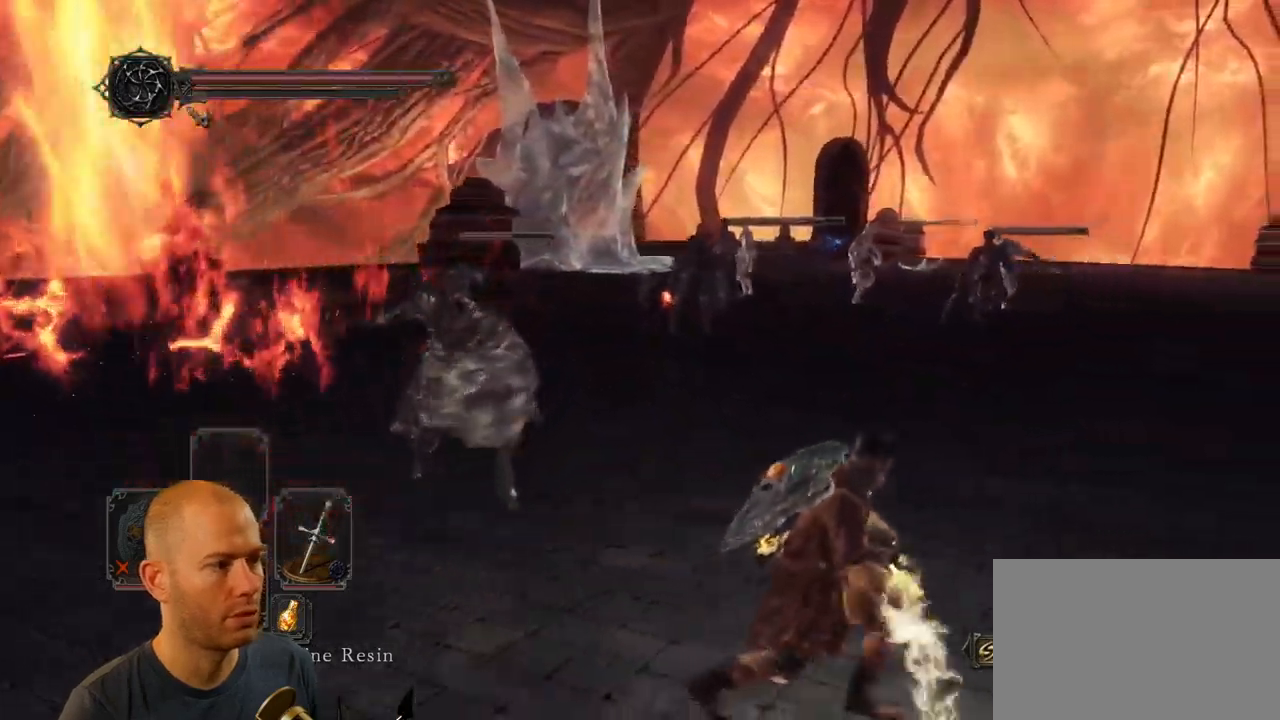
{"dt_ms": 500, "buttons": ["CIRCLE"], "left_stick": "down-right", "right_stick": "center", "events": []}
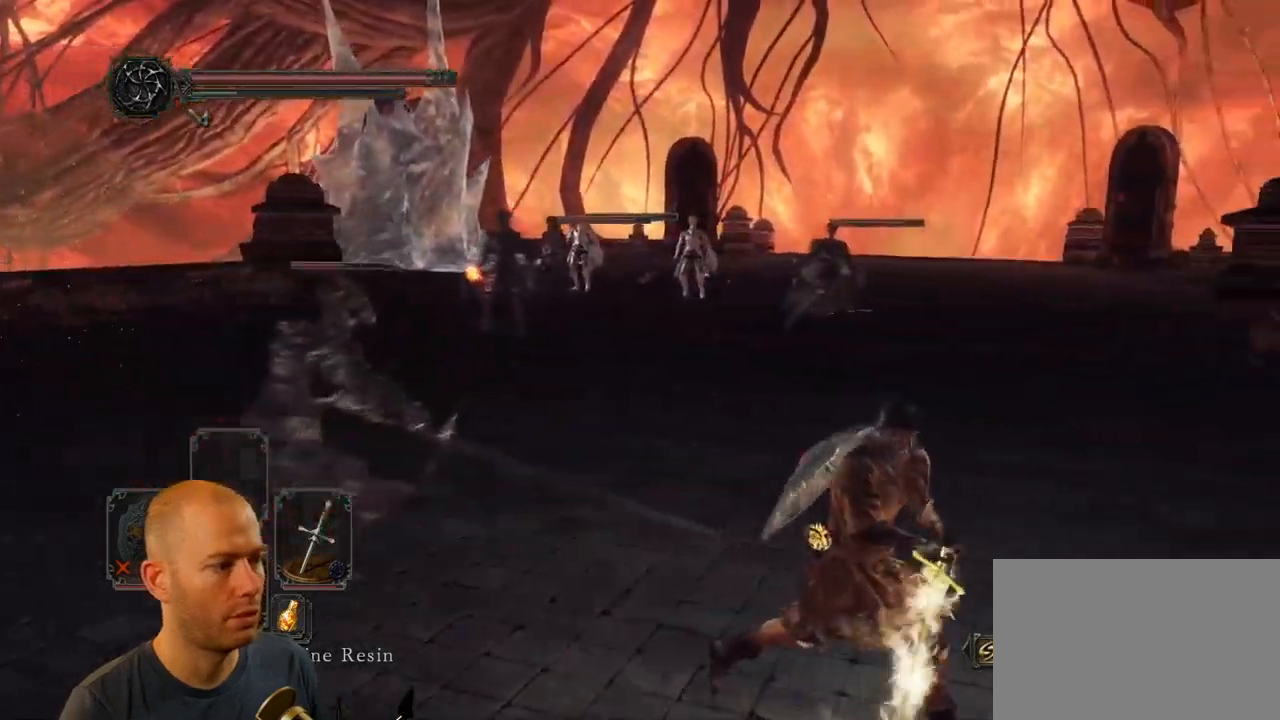
{"dt_ms": 500, "buttons": ["CIRCLE"], "left_stick": "up", "right_stick": "center", "events": [[150, "left_stick", "up-right"], [433, "left_stick", "up"]]}
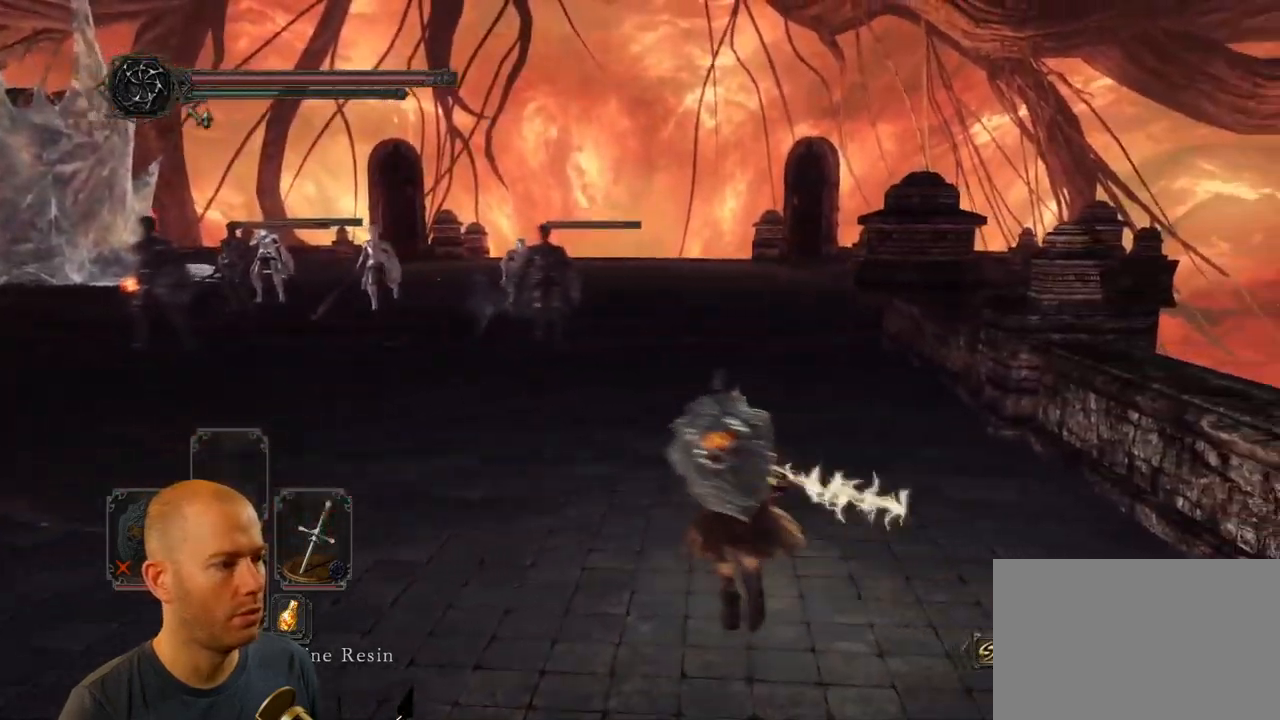
{"dt_ms": 500, "buttons": [], "left_stick": "up", "right_stick": "down-left", "events": [[333, "CIRCLE", "up"], [450, "right_stick", "down-left"]]}
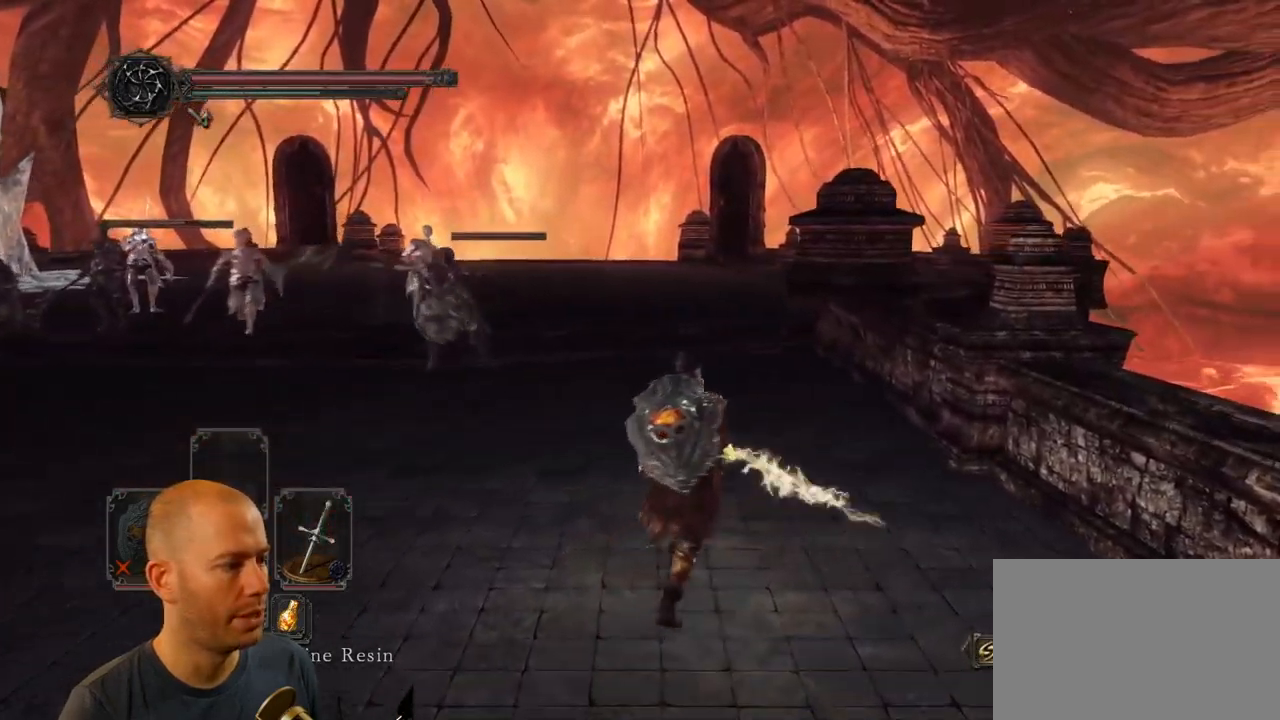
{"dt_ms": 500, "buttons": ["CIRCLE"], "left_stick": "up", "right_stick": "center", "events": [[150, "right_stick", "center"], [467, "CIRCLE", "down"]]}
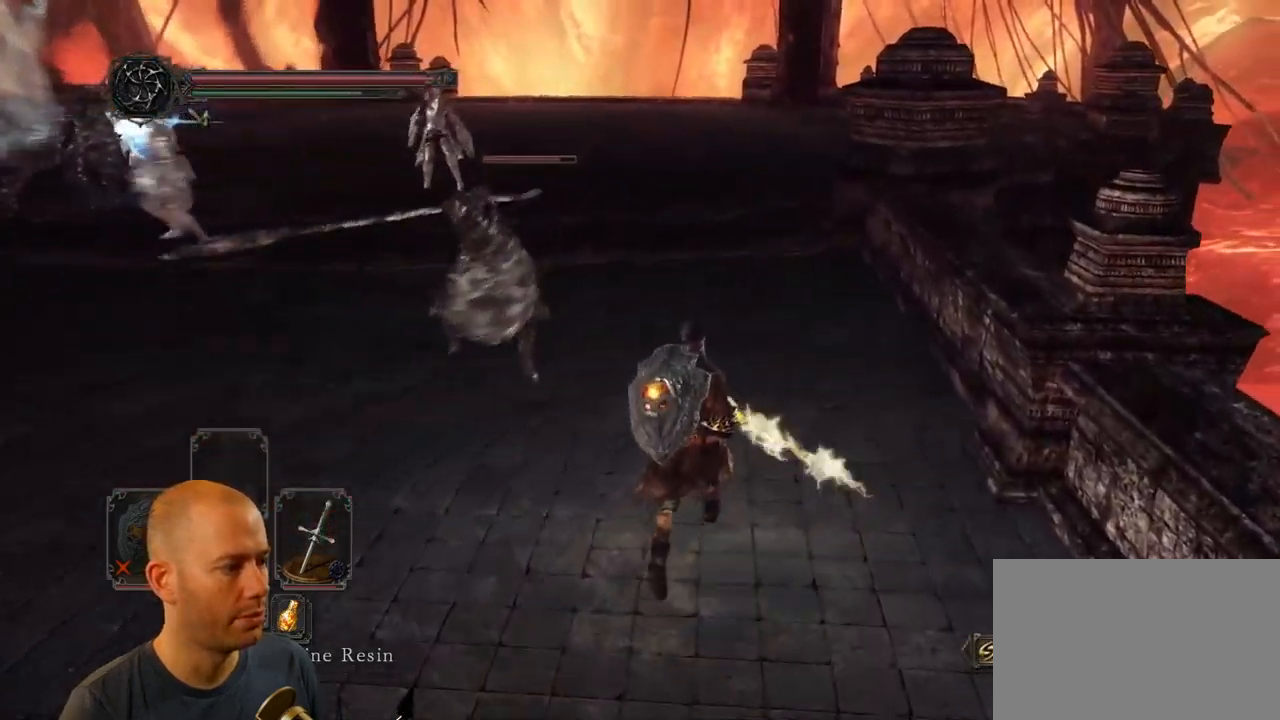
{"dt_ms": 516, "buttons": [], "left_stick": "up", "right_stick": "center", "events": [[183, "CIRCLE", "up"]]}
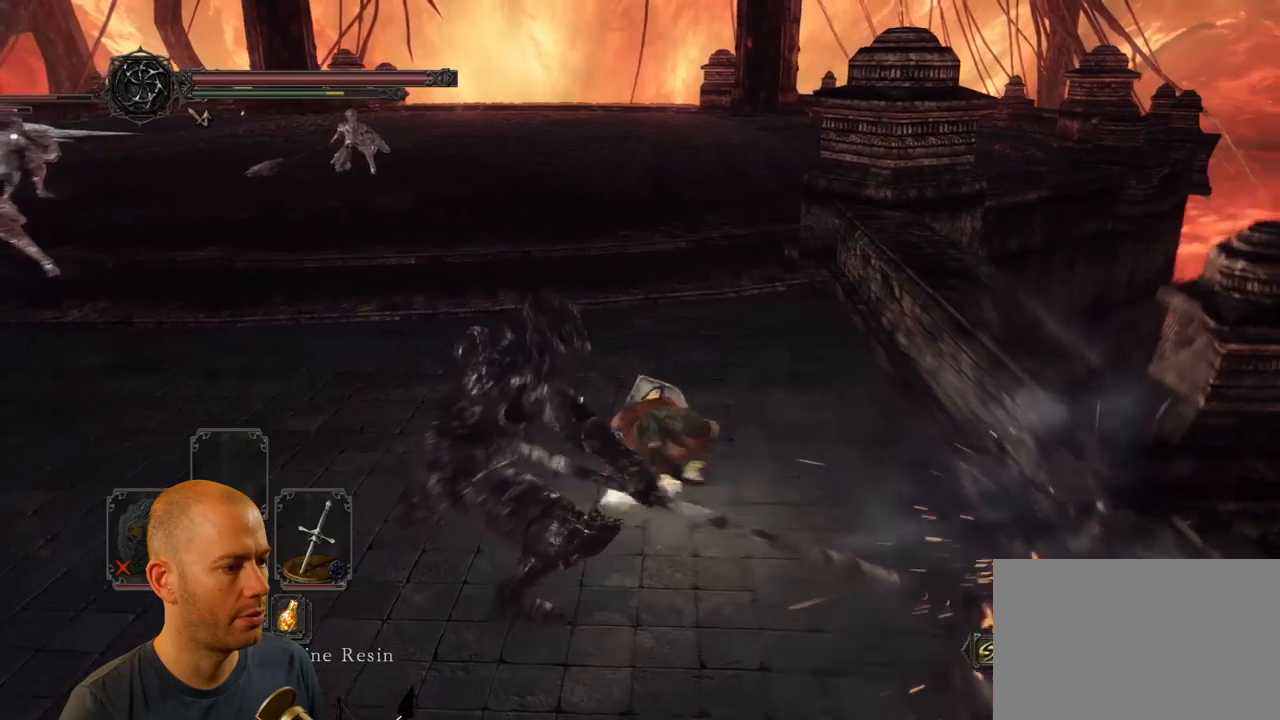
{"dt_ms": 500, "buttons": [], "left_stick": "up", "right_stick": "center", "events": []}
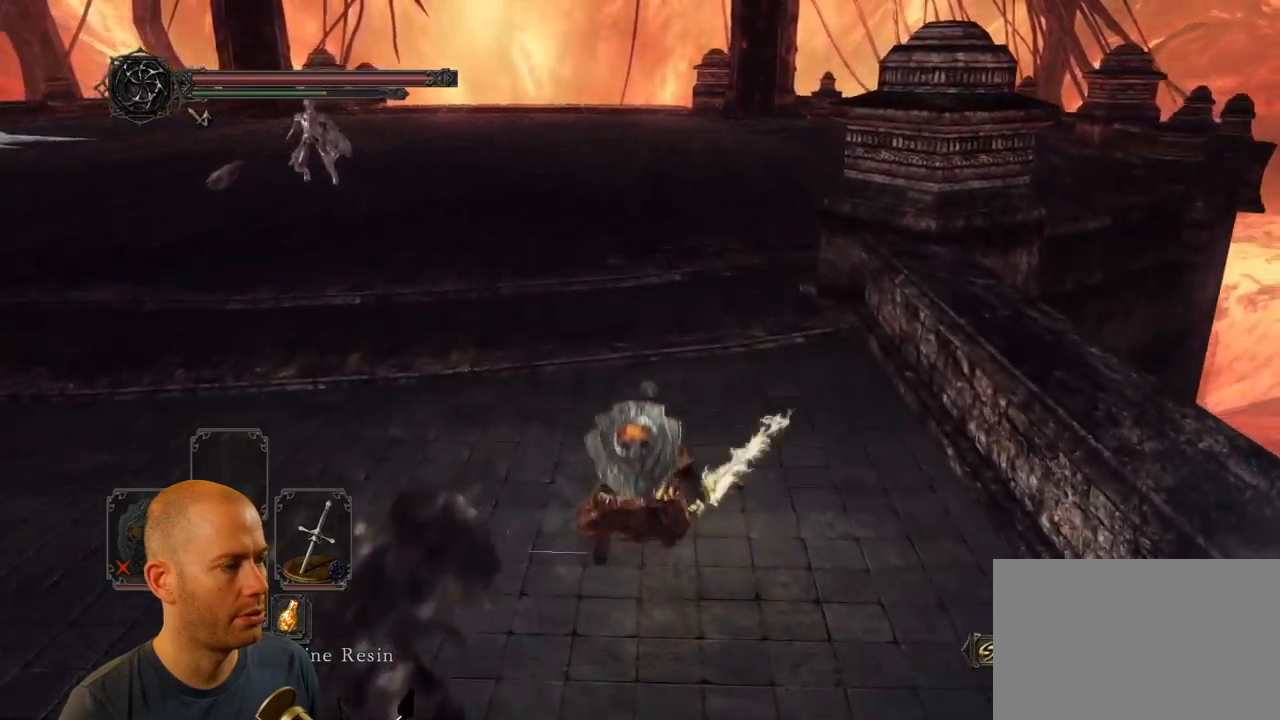
{"dt_ms": 500, "buttons": ["CIRCLE"], "left_stick": "up", "right_stick": "center", "events": [[83, "right_stick", "left"], [267, "right_stick", "center"], [367, "CIRCLE", "down"]]}
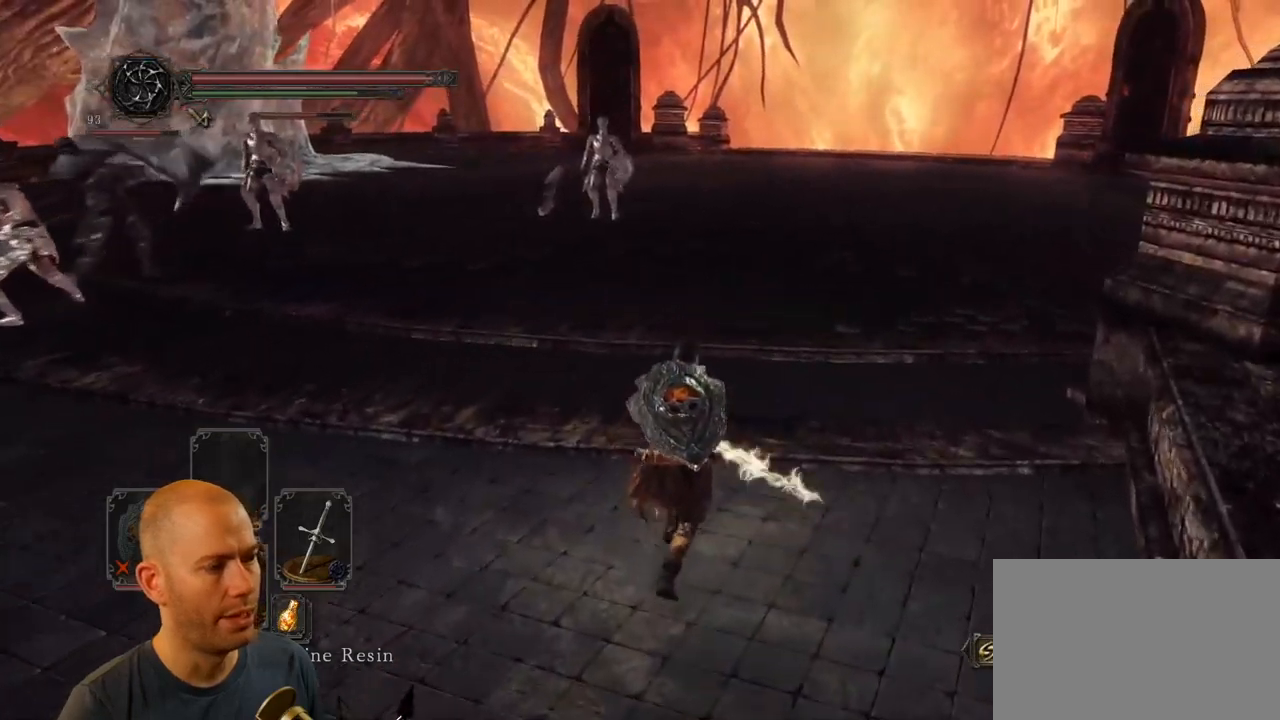
{"dt_ms": 500, "buttons": ["CIRCLE"], "left_stick": "up", "right_stick": "center", "events": []}
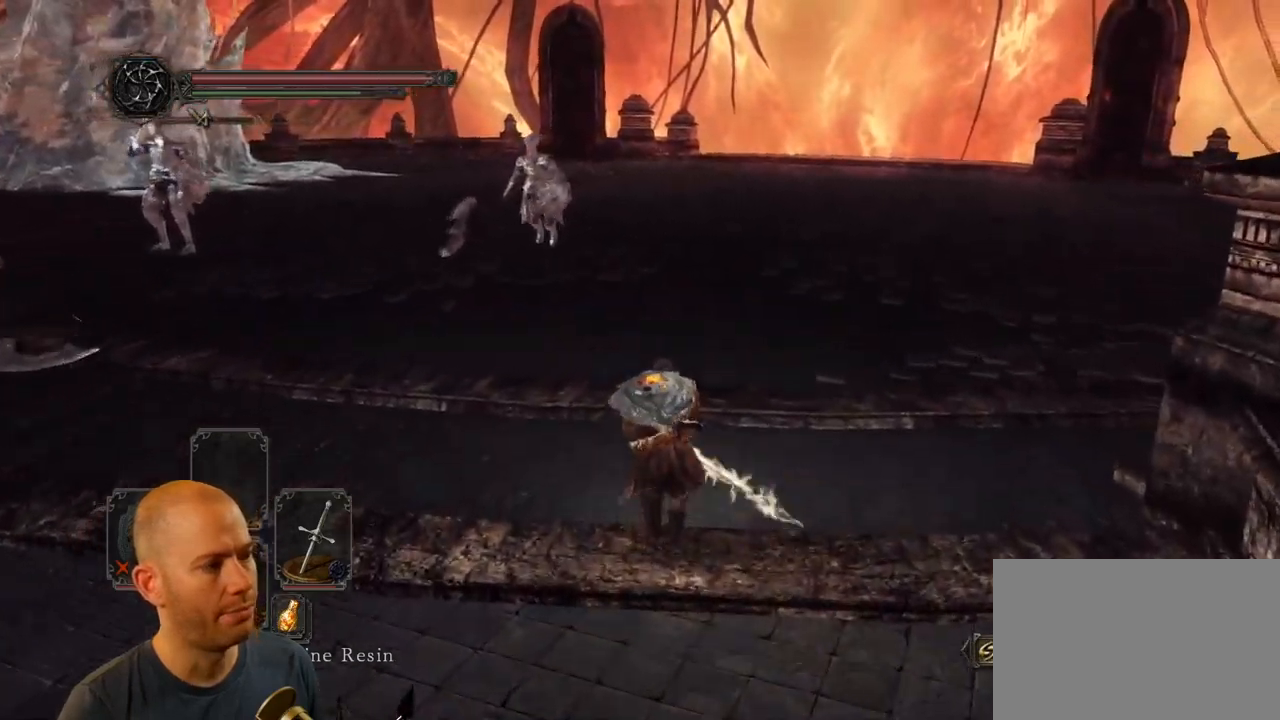
{"dt_ms": 500, "buttons": [], "left_stick": "up", "right_stick": "down-left", "events": [[150, "CIRCLE", "up"], [217, "right_stick", "down-left"]]}
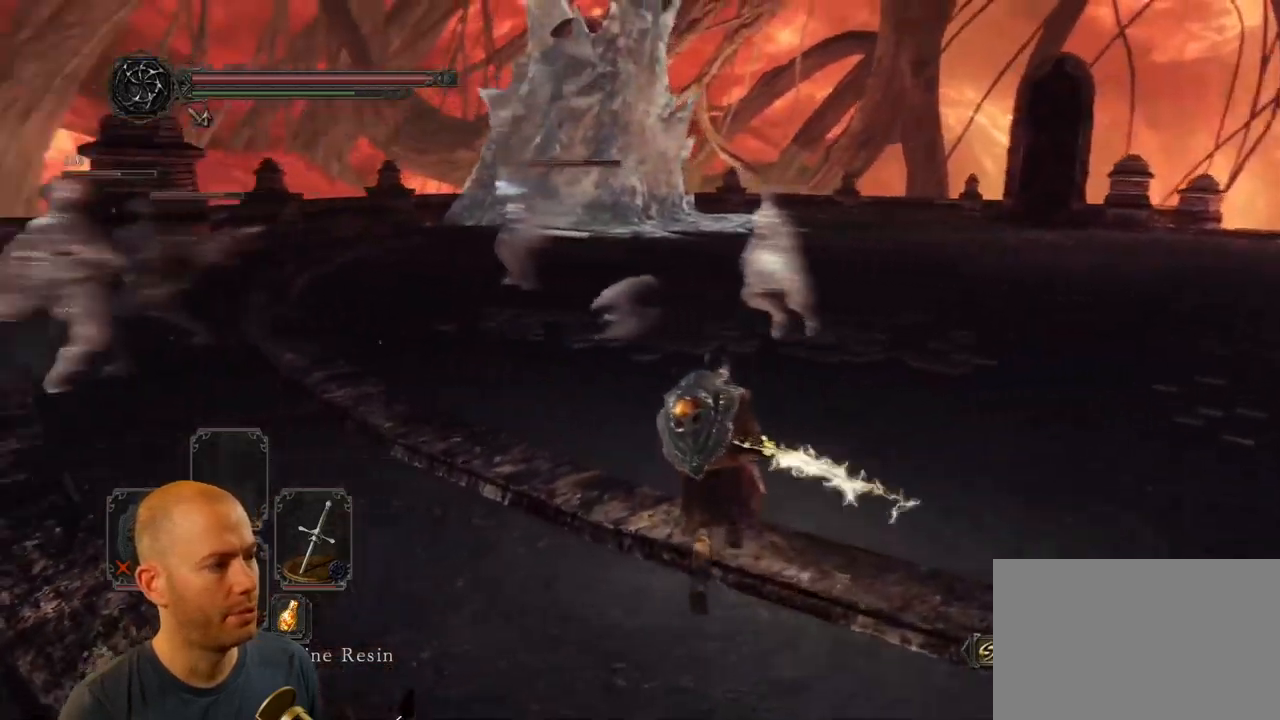
{"dt_ms": 500, "buttons": ["CIRCLE"], "left_stick": "right", "right_stick": "center", "events": [[67, "left_stick", "up-right"], [383, "right_stick", "center"], [417, "left_stick", "right"], [467, "CIRCLE", "down"]]}
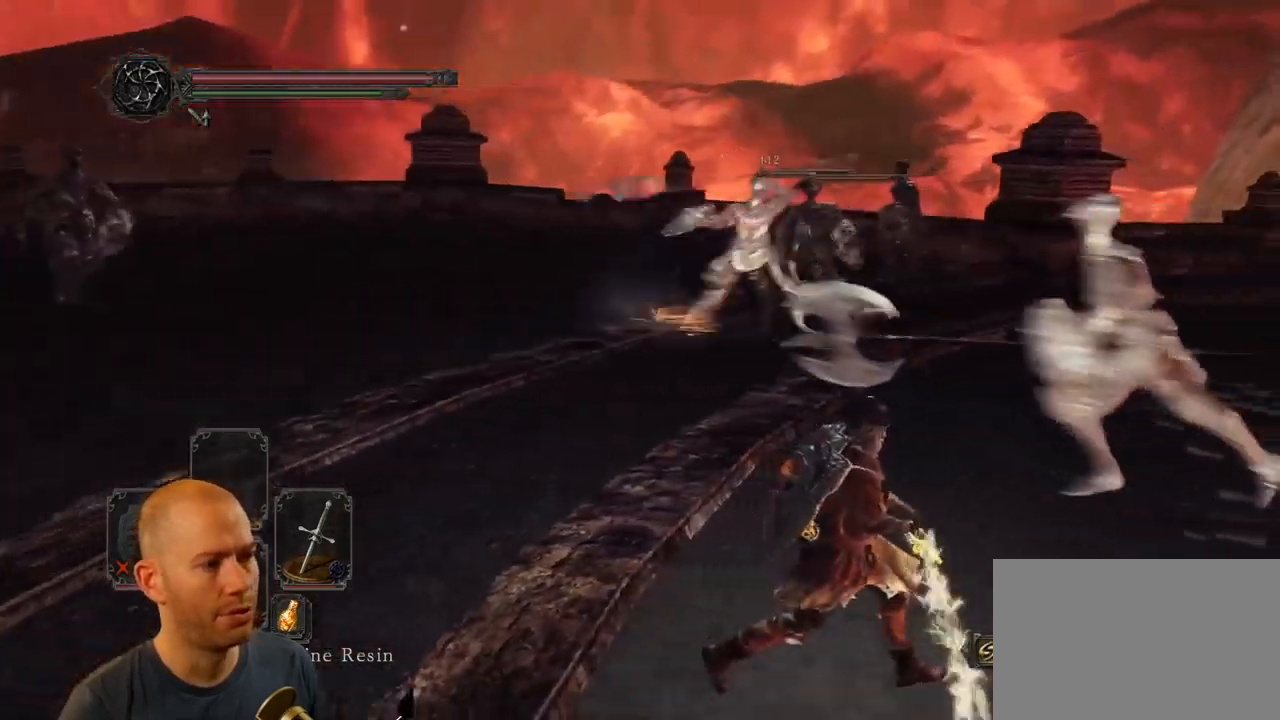
{"dt_ms": 1000, "buttons": [], "left_stick": "up-right", "right_stick": "left"}
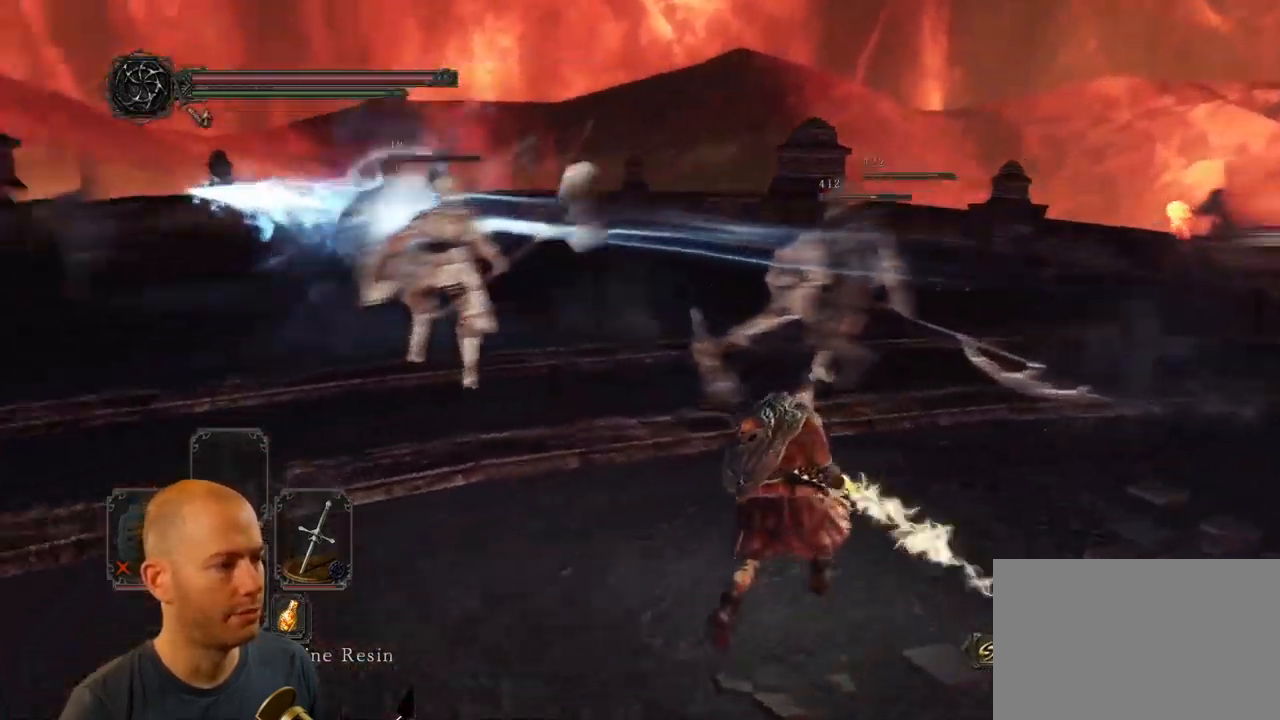
{"dt_ms": 500, "buttons": [], "left_stick": "up-right", "right_stick": "center", "events": [[67, "right_stick", "down"], [150, "right_stick", "center"], [317, "right_stick", "down-left"], [500, "right_stick", "center"]]}
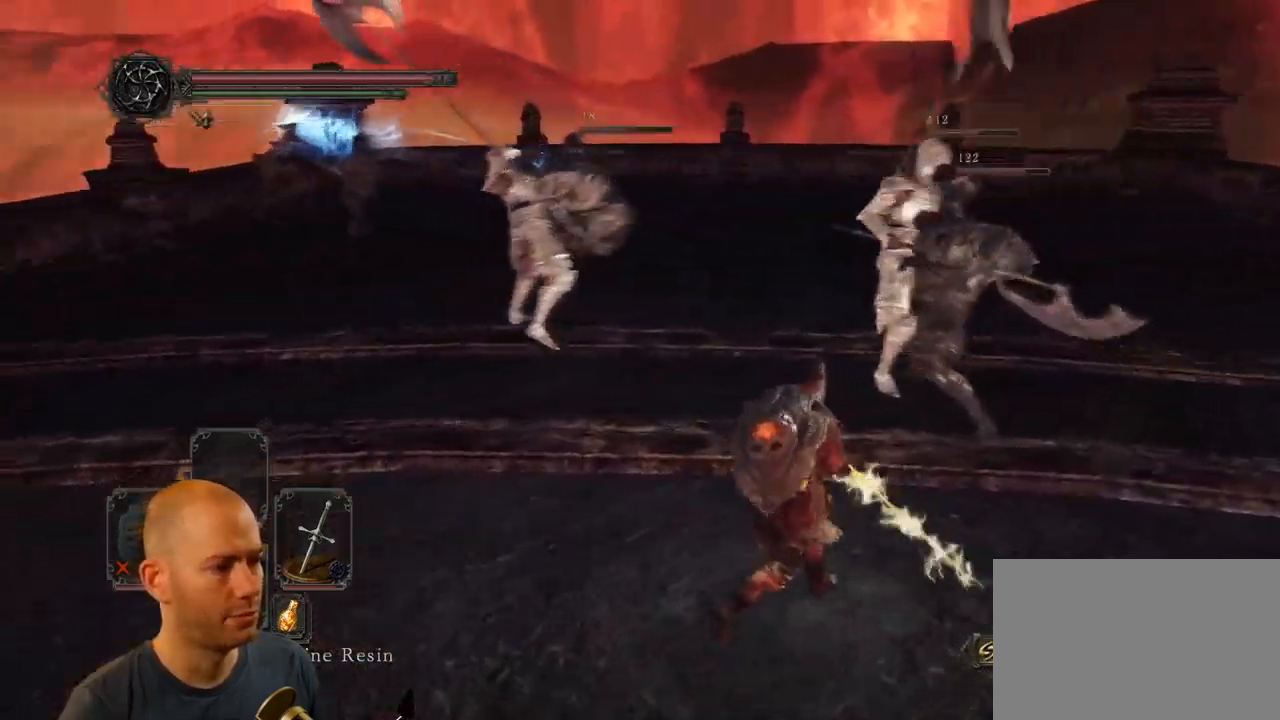
{"dt_ms": 500, "buttons": ["R1"], "left_stick": "up", "right_stick": "center", "events": [[483, "R1", "down"], [483, "left_stick", "up"]]}
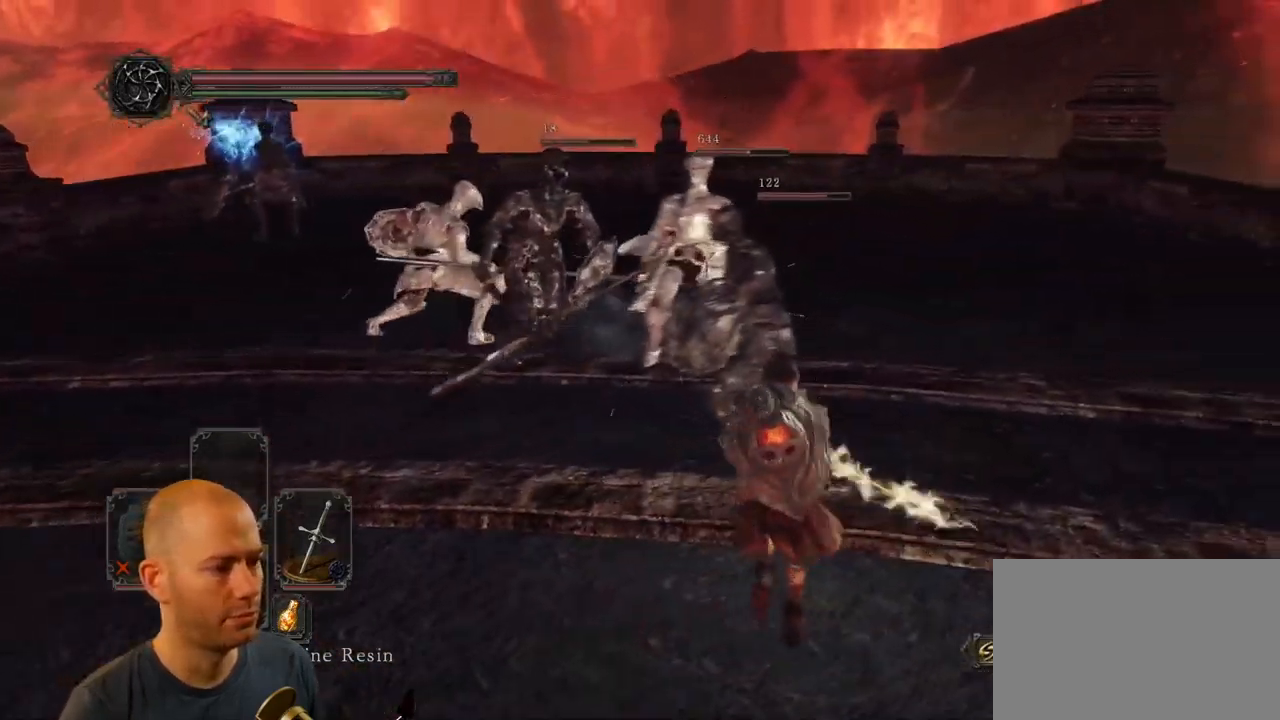
{"dt_ms": 500, "buttons": [], "left_stick": "up", "right_stick": "center", "events": [[100, "R1", "up"], [167, "R1", "down"], [267, "R1", "up"], [317, "R1", "down"], [383, "R1", "up"]]}
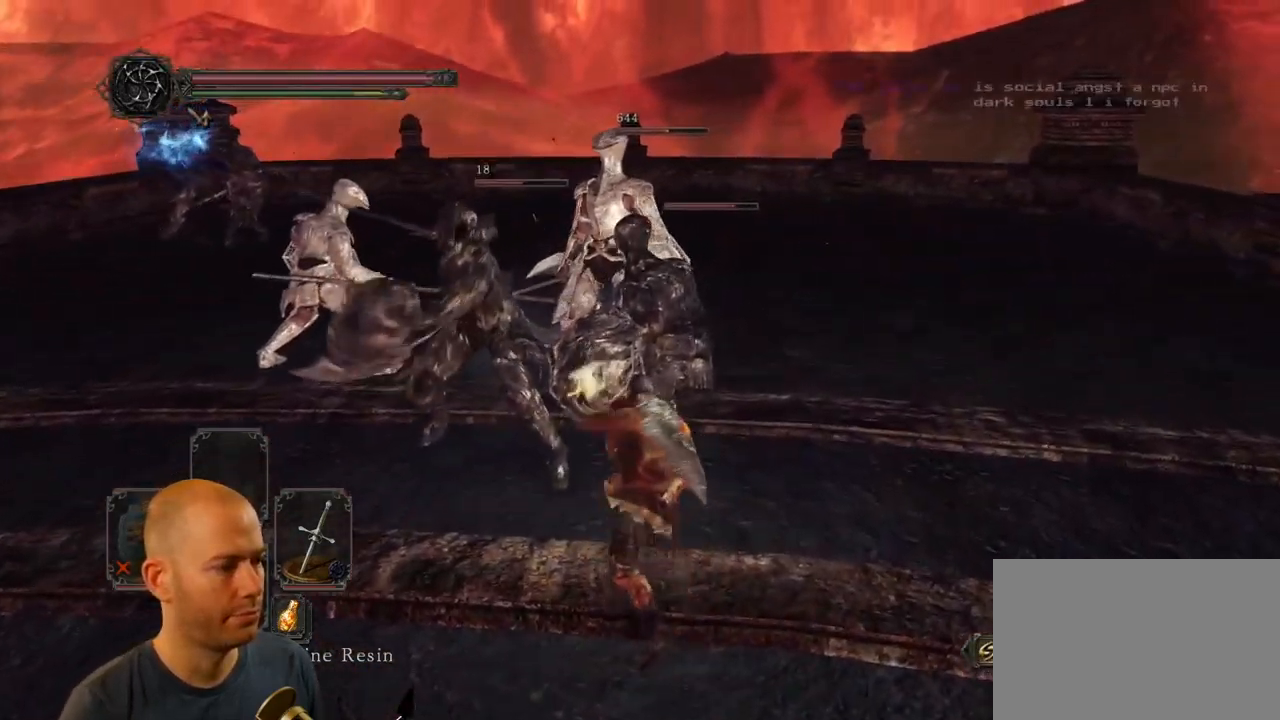
{"dt_ms": 500, "buttons": [], "left_stick": "down-left", "right_stick": "center"}
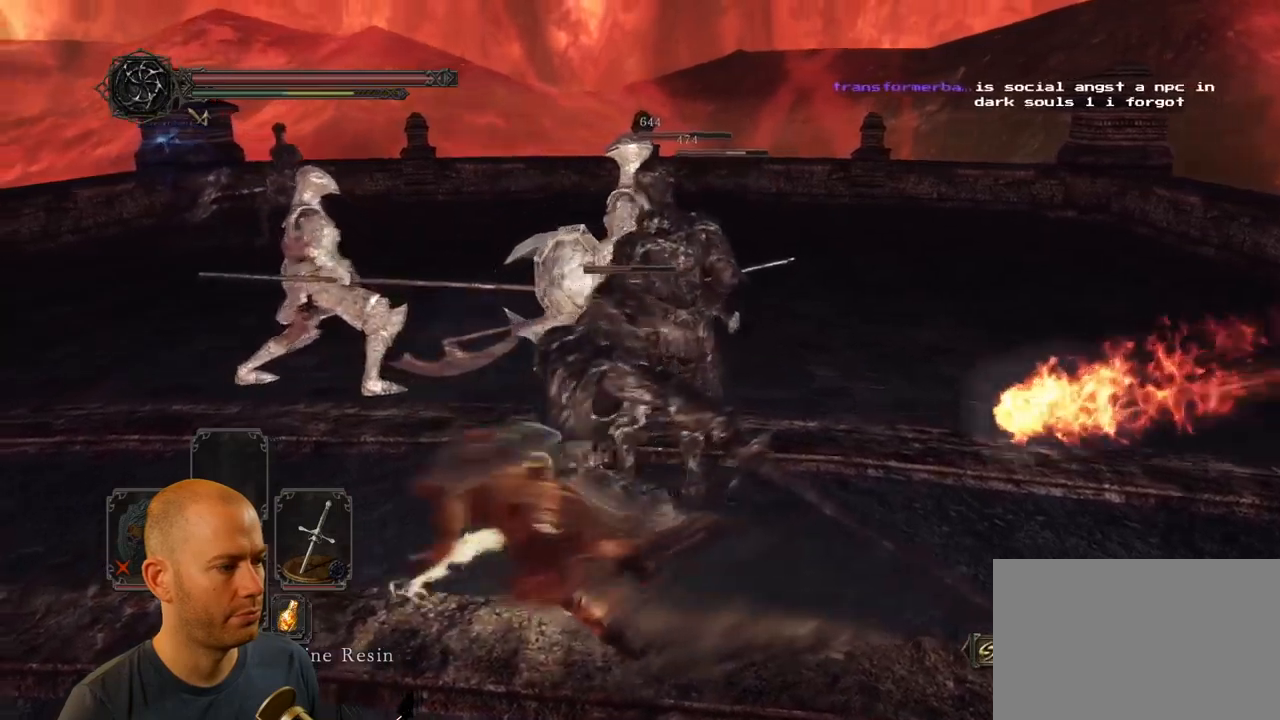
{"dt_ms": 500, "buttons": [], "left_stick": "down-left", "right_stick": "right"}
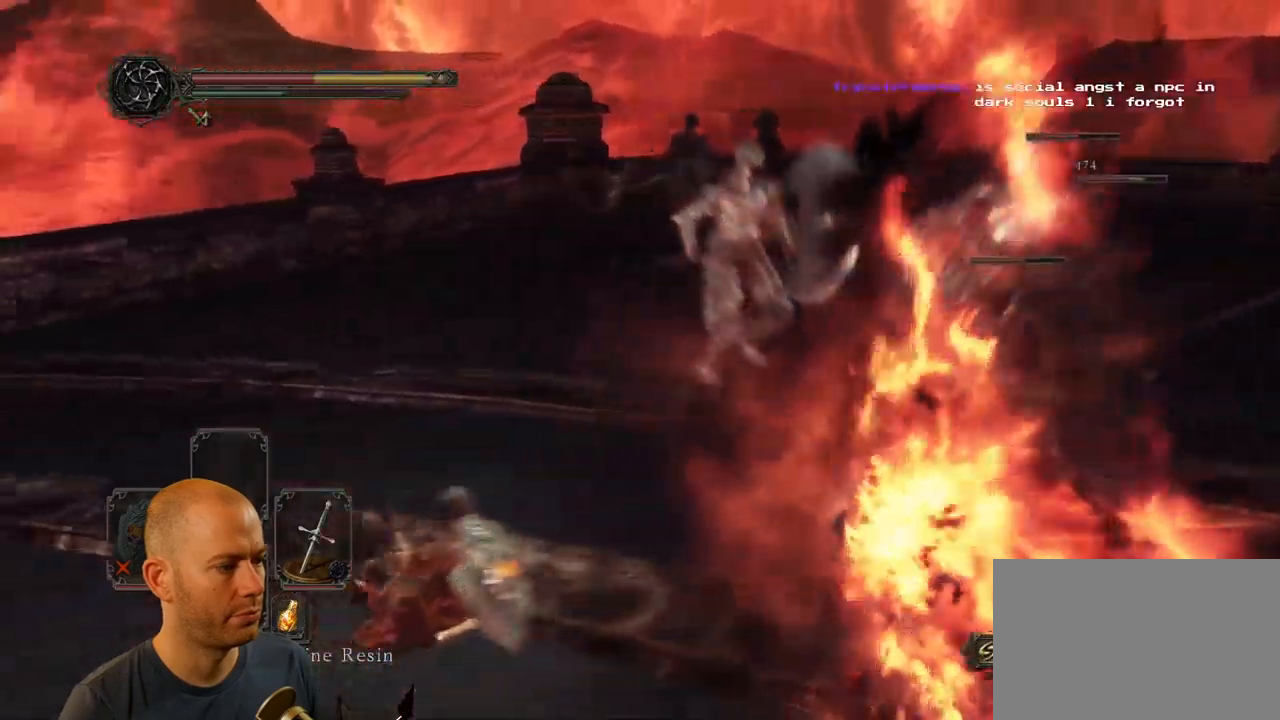
{"dt_ms": 1000, "buttons": [], "left_stick": "down", "right_stick": "center"}
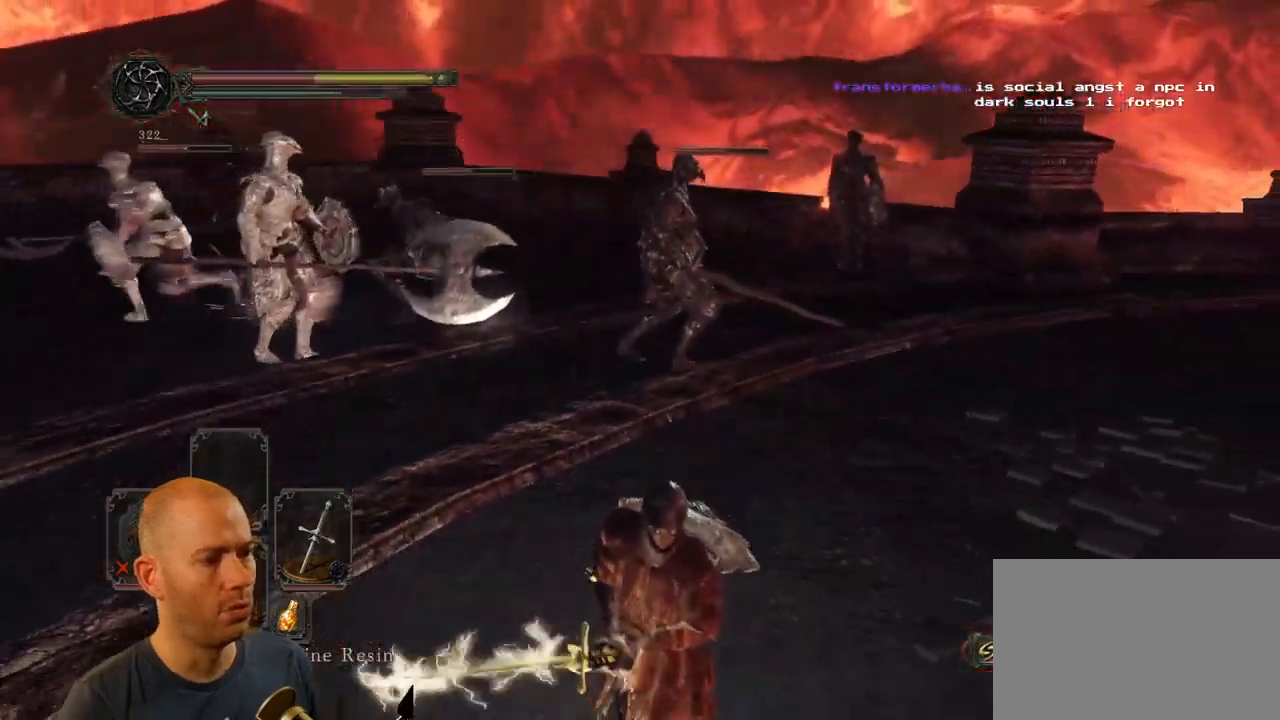
{"dt_ms": 1000, "buttons": [], "left_stick": "down", "right_stick": "center"}
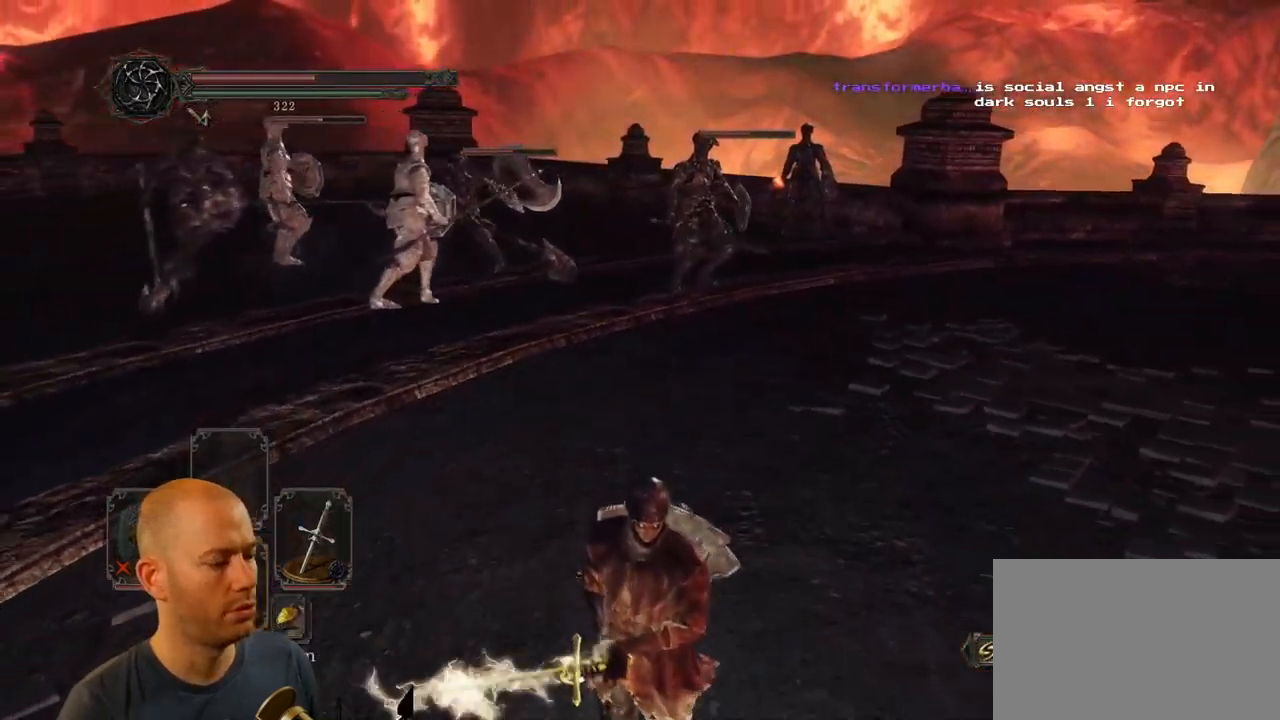
{"dt_ms": 500, "buttons": [], "left_stick": "down", "right_stick": "center", "events": [[50, "SQUARE", "down"], [200, "SQUARE", "up"]]}
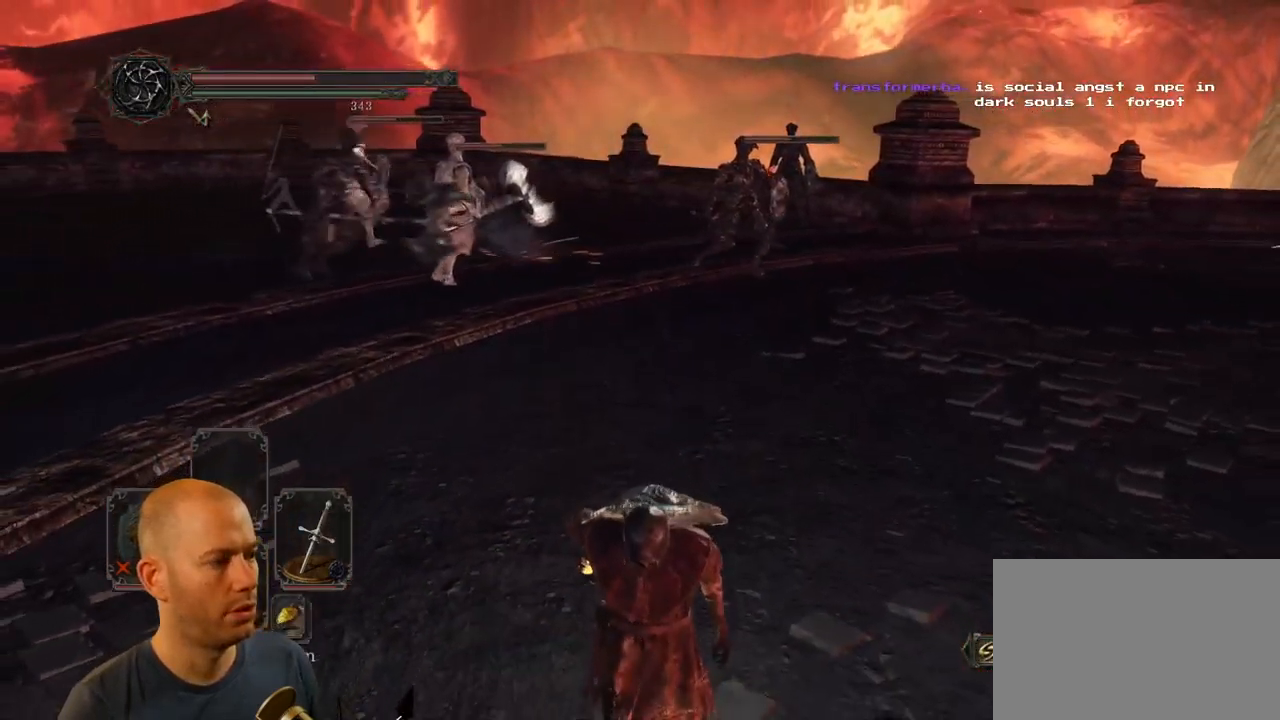
{"dt_ms": 500, "buttons": [], "left_stick": "down-left", "right_stick": "right", "events": [[367, "left_stick", "down-left"], [367, "right_stick", "right"]]}
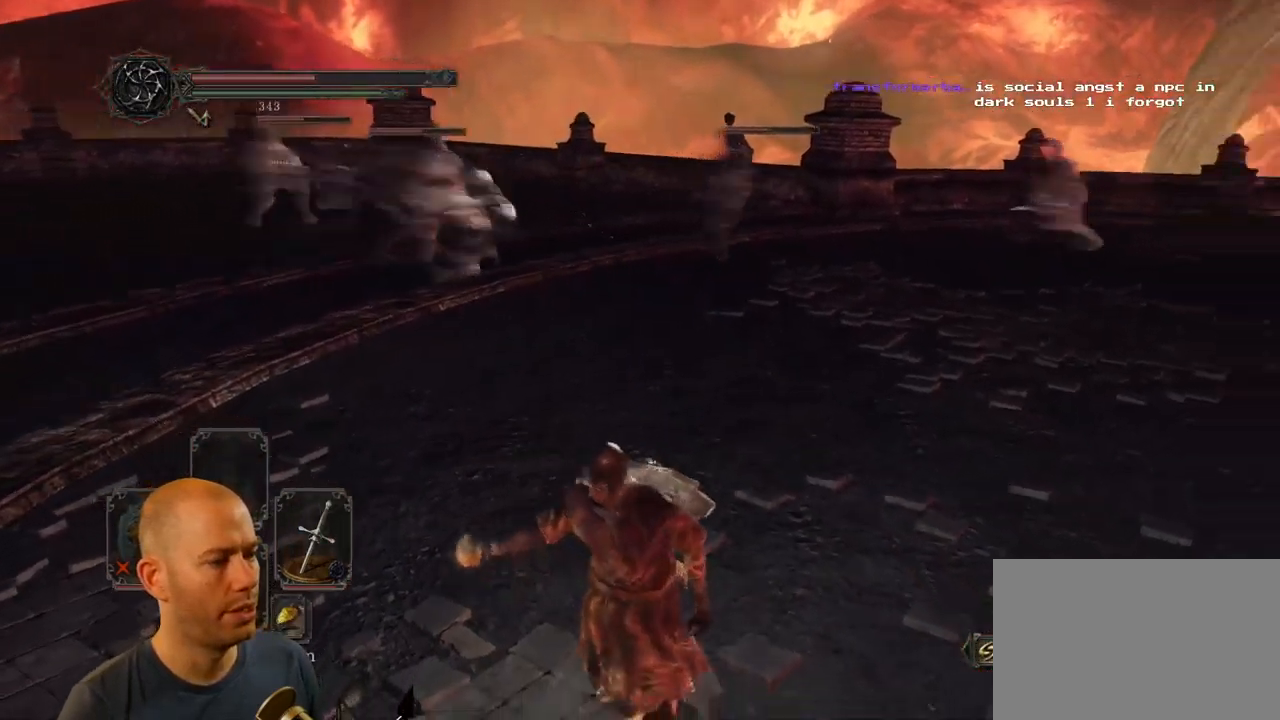
{"dt_ms": 500, "buttons": [], "left_stick": "down-left", "right_stick": "center", "events": [[67, "right_stick", "center"]]}
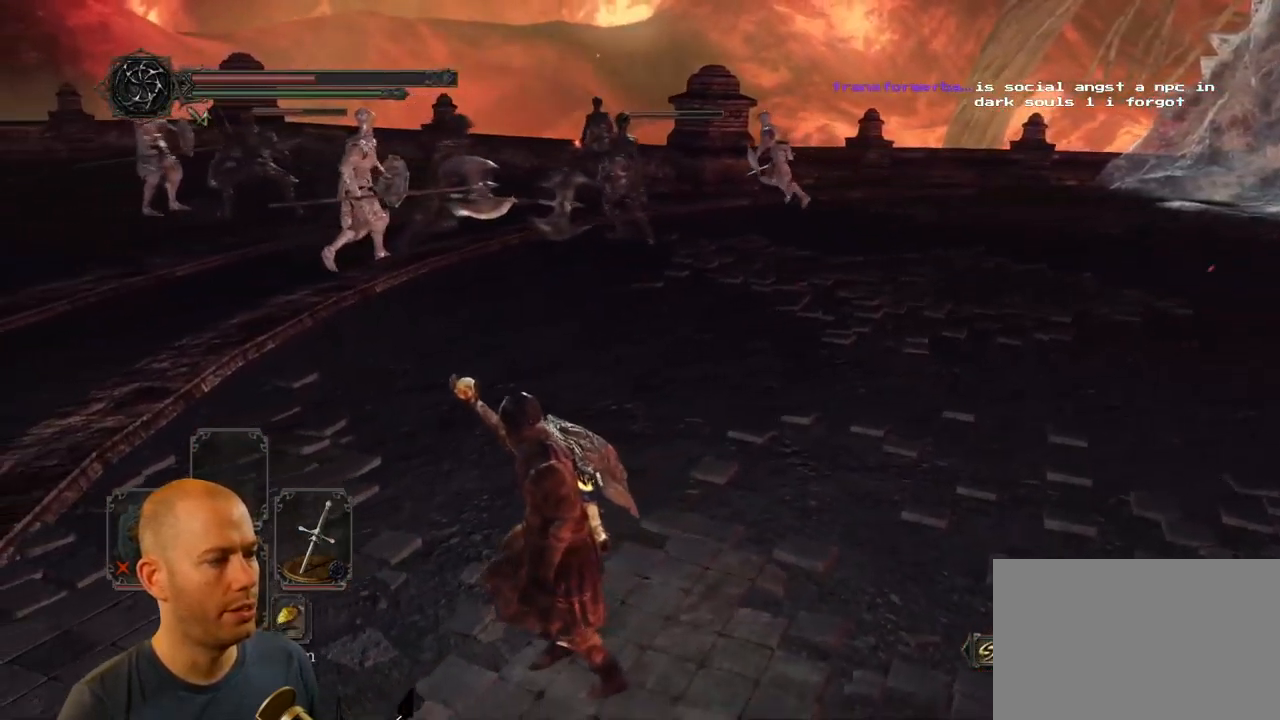
{"dt_ms": 500, "buttons": [], "left_stick": "left", "right_stick": "center", "events": [[117, "right_stick", "right"], [317, "right_stick", "center"], [384, "left_stick", "left"]]}
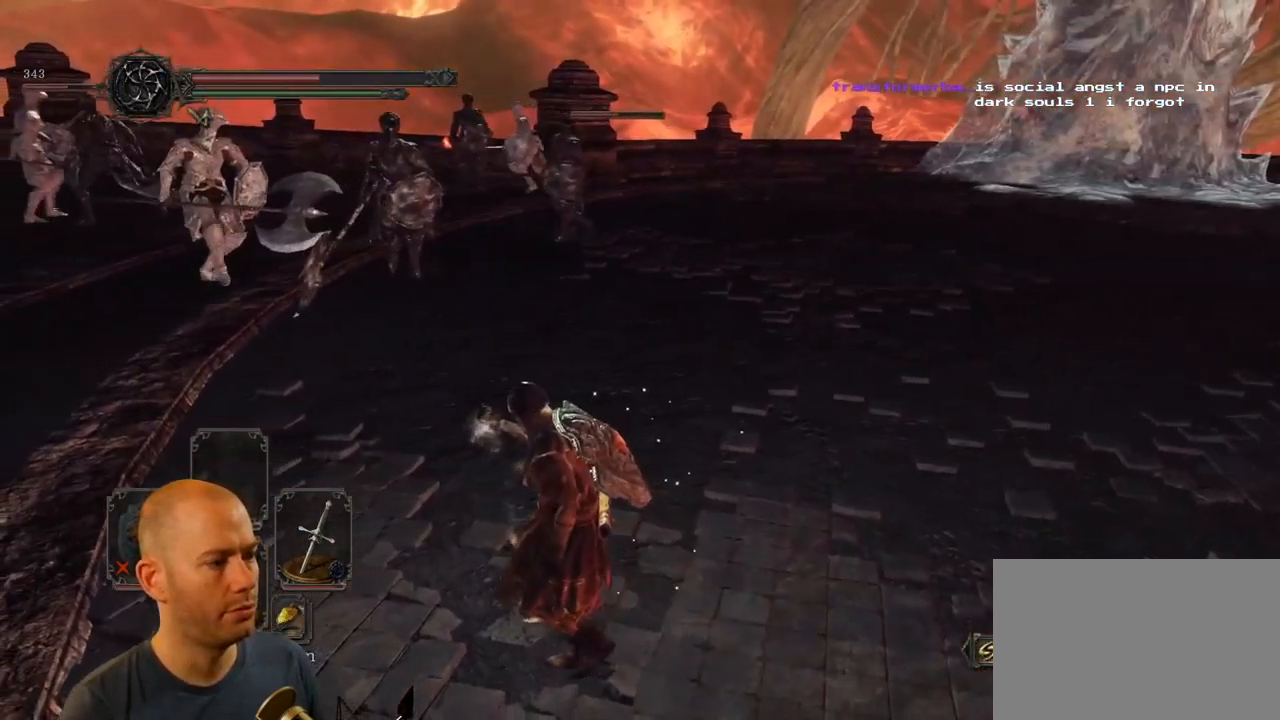
{"dt_ms": 484, "buttons": [], "left_stick": "down-left", "right_stick": "center", "events": [[434, "left_stick", "down-left"]]}
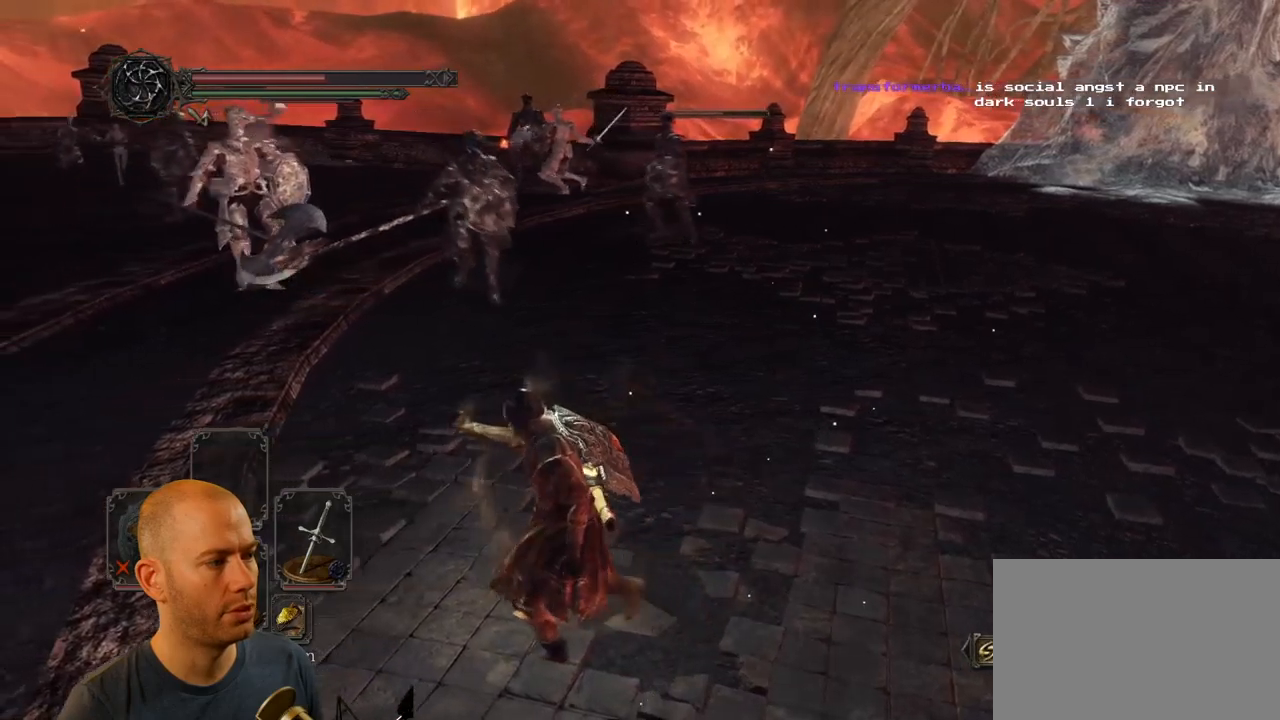
{"dt_ms": 500, "buttons": [], "left_stick": "down-left", "right_stick": "center", "events": []}
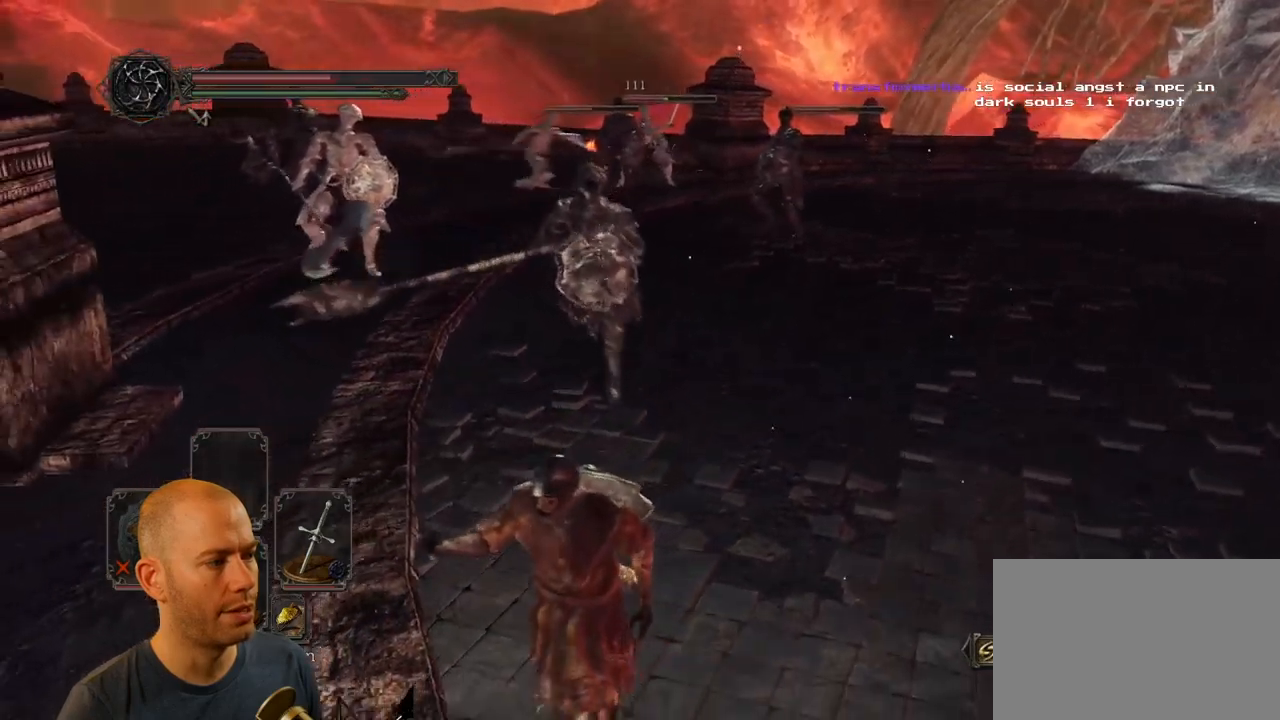
{"dt_ms": 500, "buttons": ["CIRCLE"], "left_stick": "down", "right_stick": "center", "events": [[200, "CIRCLE", "down"], [433, "left_stick", "down"]]}
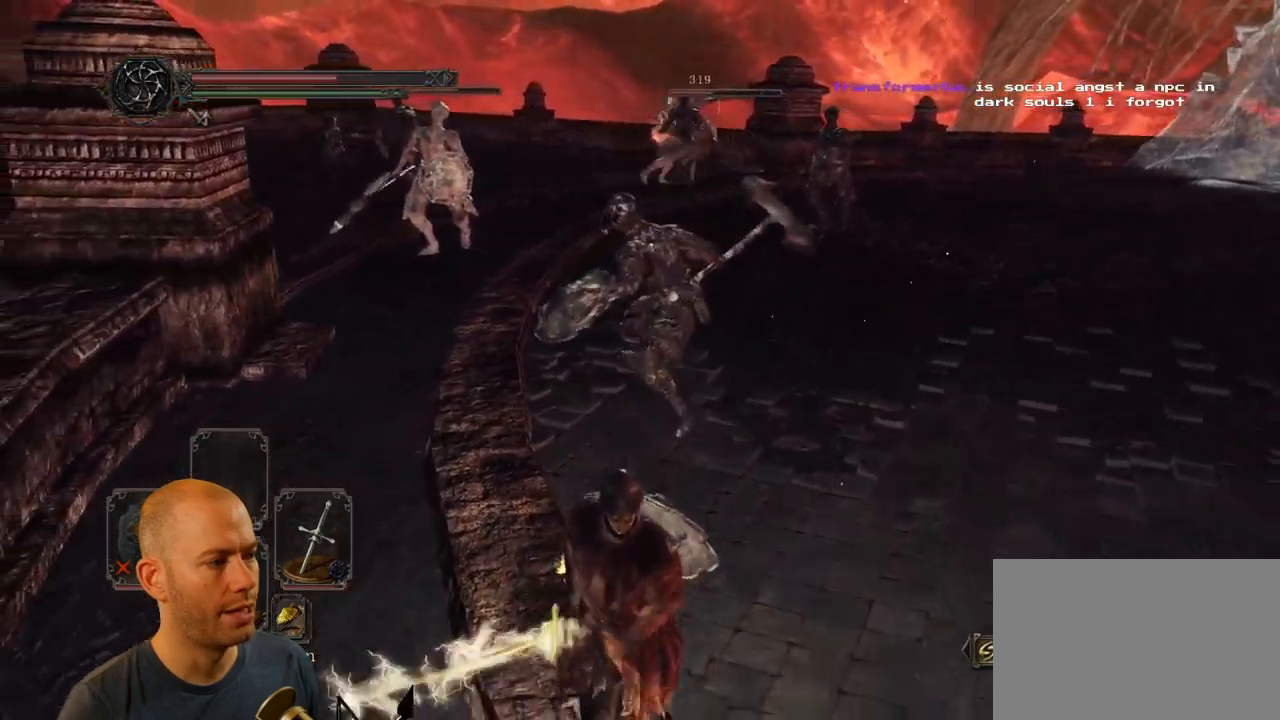
{"dt_ms": 500, "buttons": ["CIRCLE"], "left_stick": "up", "right_stick": "center", "events": [[267, "left_stick", "right"], [317, "left_stick", "up"]]}